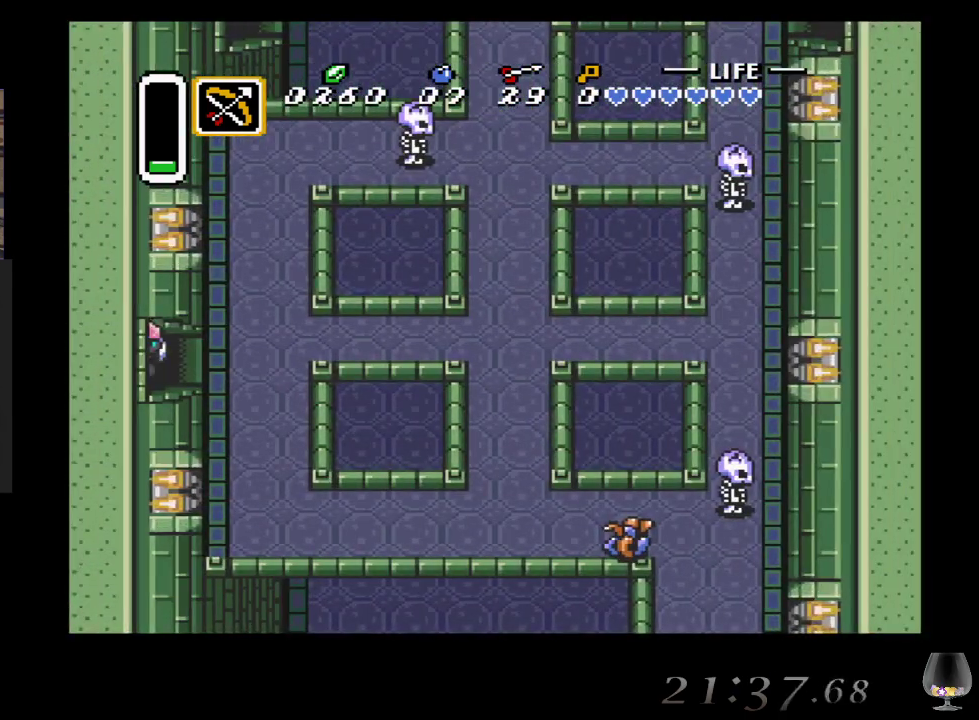
Gameplay with a controller (PlayStation layout); each line is a JSON object with the inputs held at the frame after it. "events" lists button and stick changes between this image and that frame as [ms after this image, input, new state], when the widget could be followed in between. Not read: L2 L3 R2 R3 right_stick.
{"buttons": [], "left_stick": "up-right", "events": [[367, "left_stick", "up-right"]]}
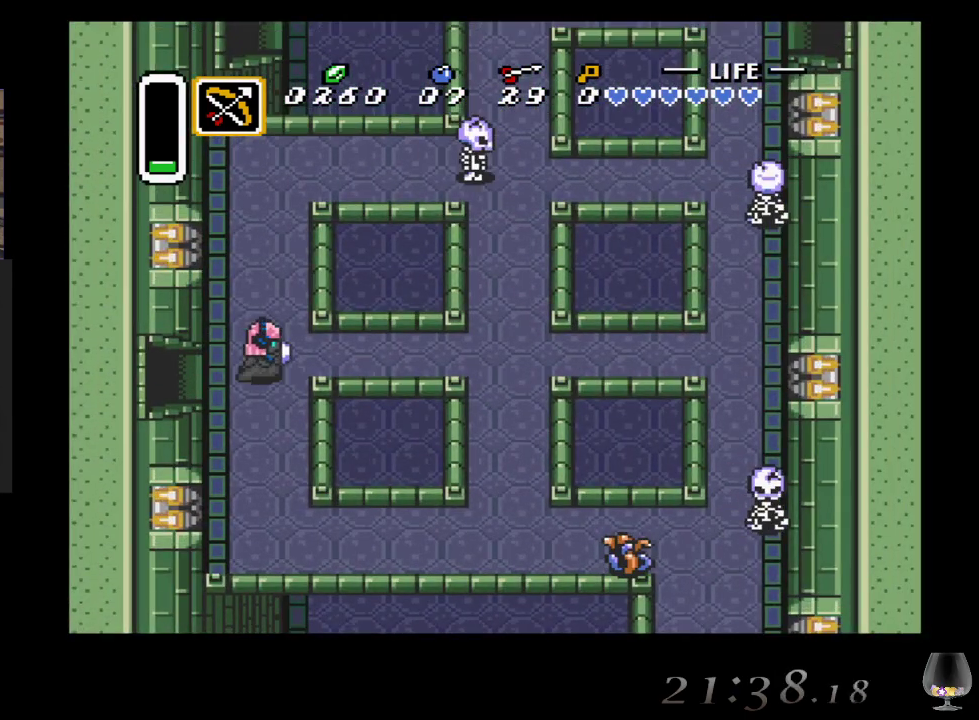
{"buttons": [], "left_stick": "right", "events": [[33, "left_stick", "right"]]}
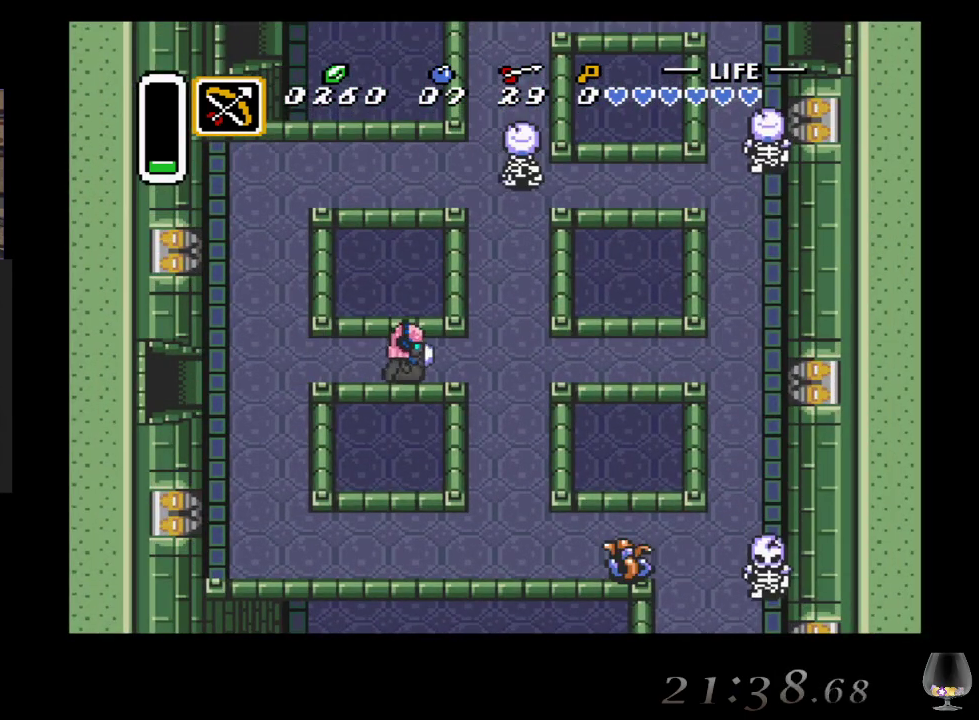
{"buttons": [], "left_stick": "right", "events": []}
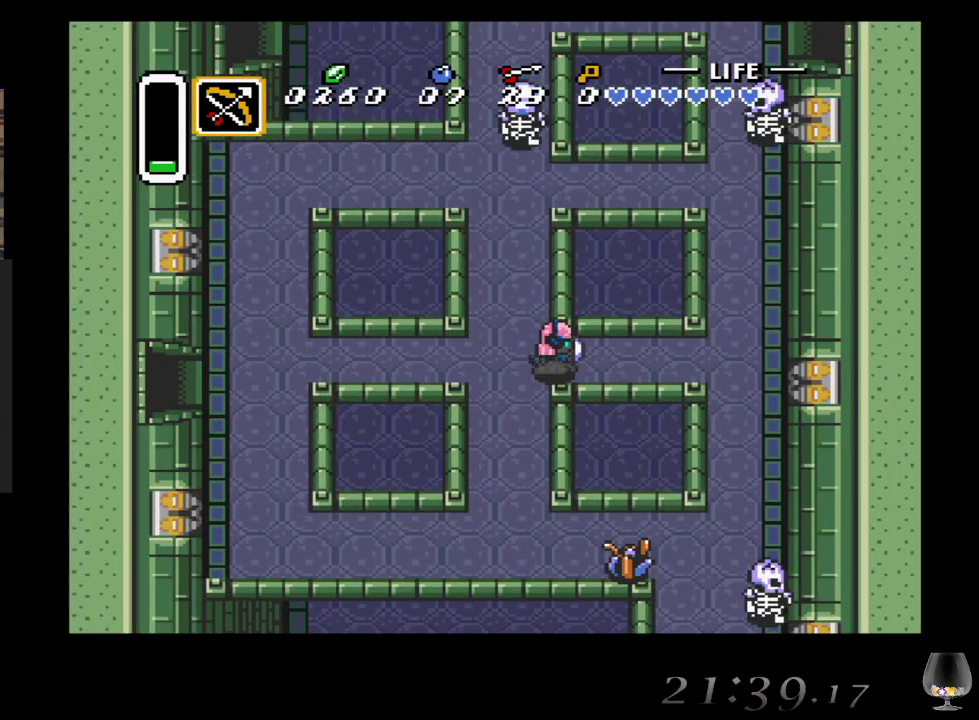
{"buttons": [], "left_stick": "right", "events": []}
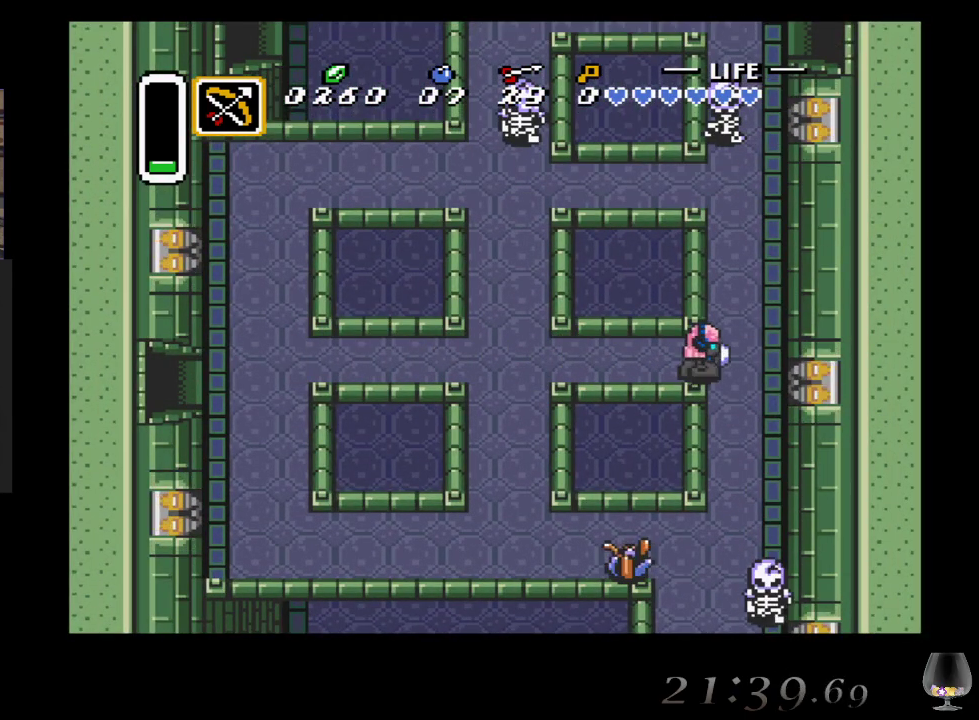
{"buttons": [], "left_stick": "up", "events": [[83, "left_stick", "up-right"], [200, "left_stick", "up"]]}
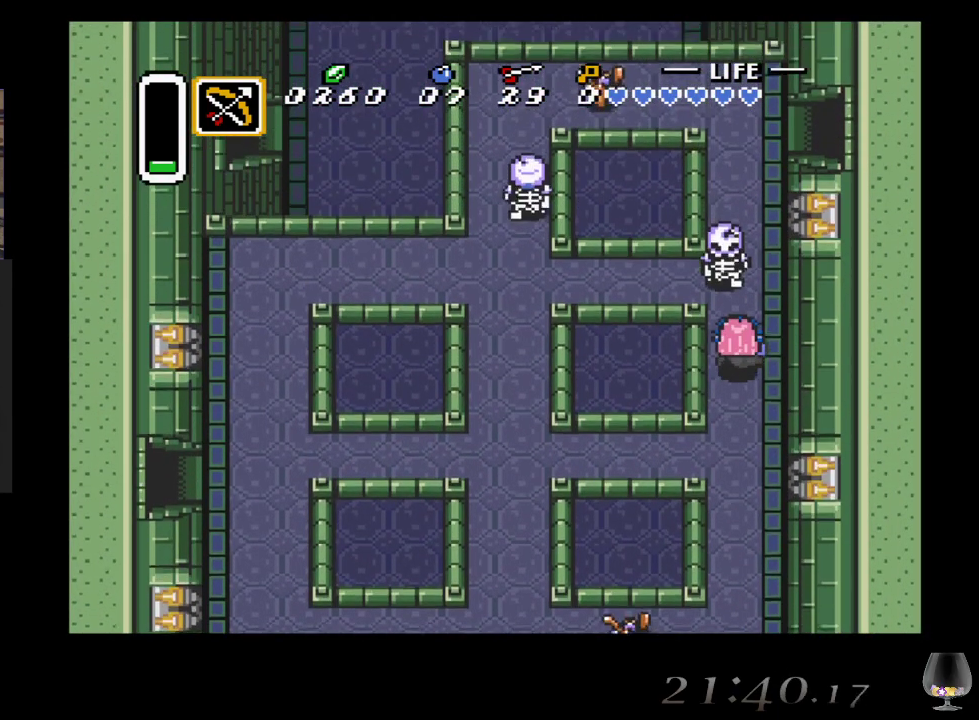
{"buttons": [], "left_stick": "up", "events": [[100, "CROSS", "down"], [333, "CROSS", "up"]]}
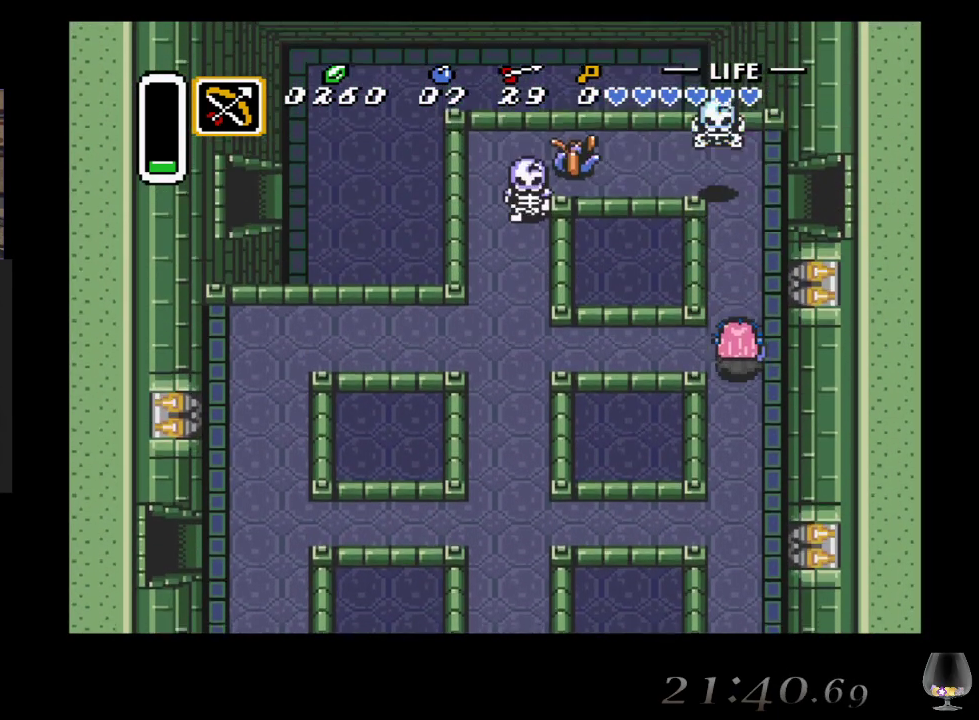
{"buttons": [], "left_stick": "up", "events": [[300, "CROSS", "down"], [483, "CROSS", "up"]]}
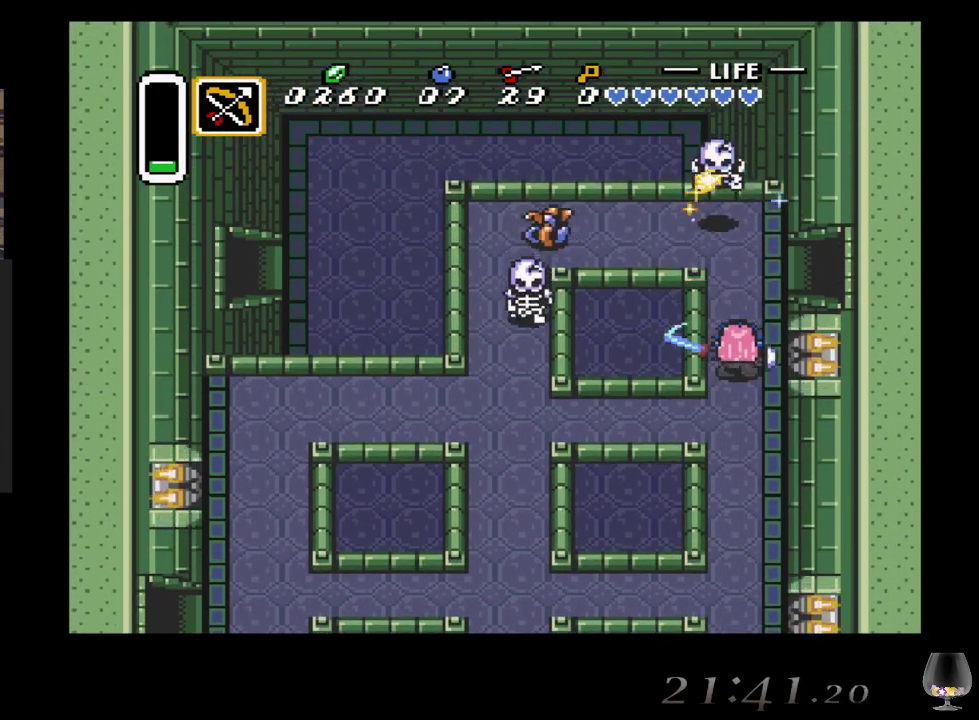
{"buttons": [], "left_stick": "right", "events": [[350, "left_stick", "right"]]}
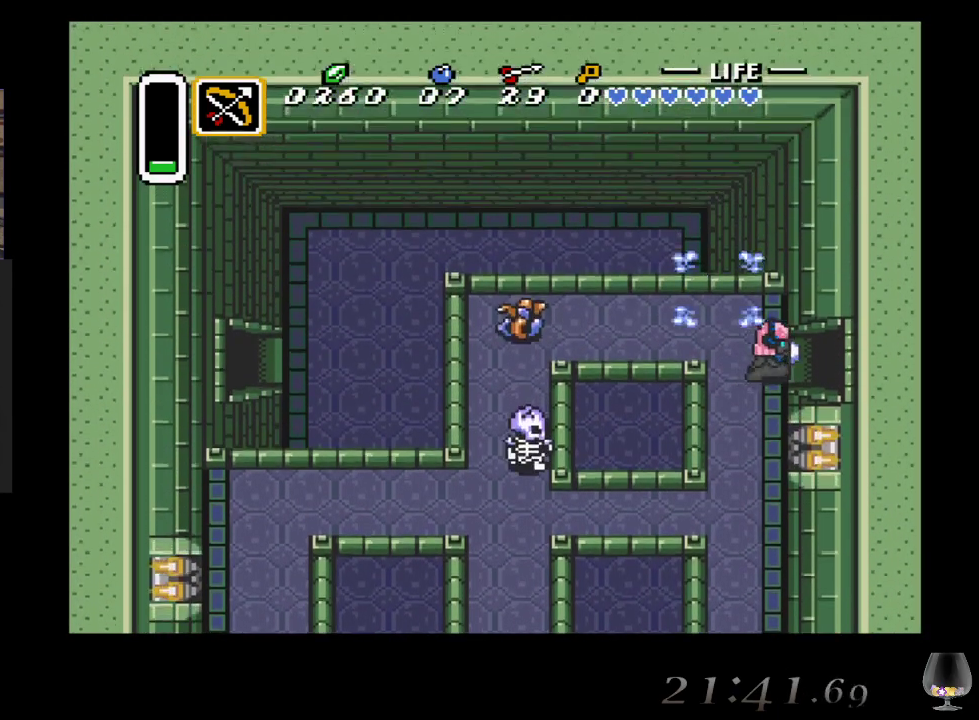
{"buttons": [], "left_stick": "right", "events": []}
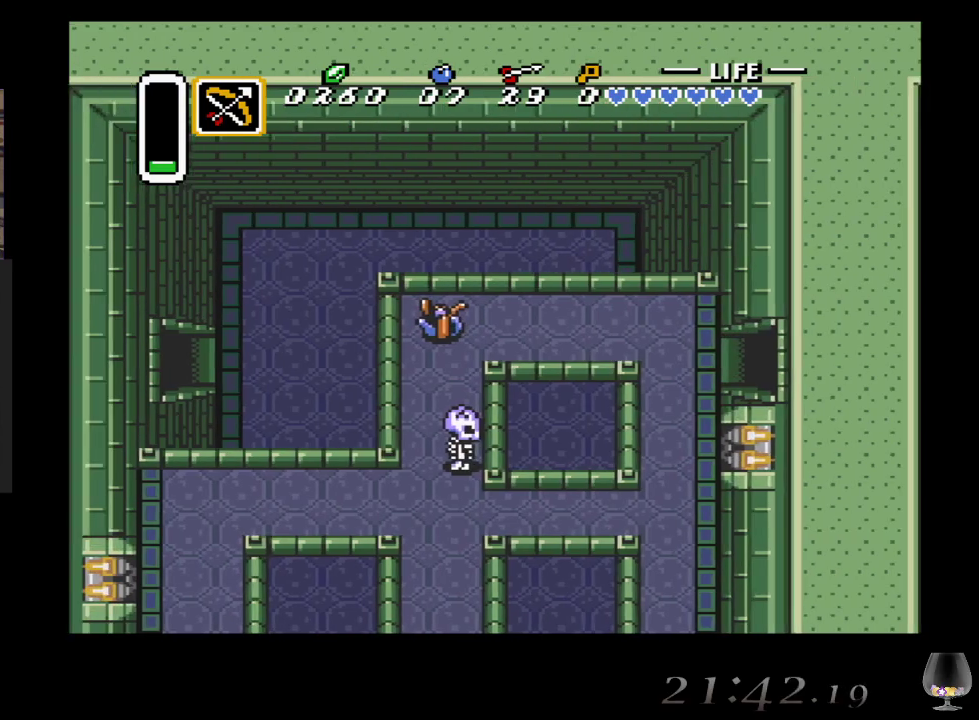
{"buttons": [], "left_stick": "center", "events": [[333, "left_stick", "center"]]}
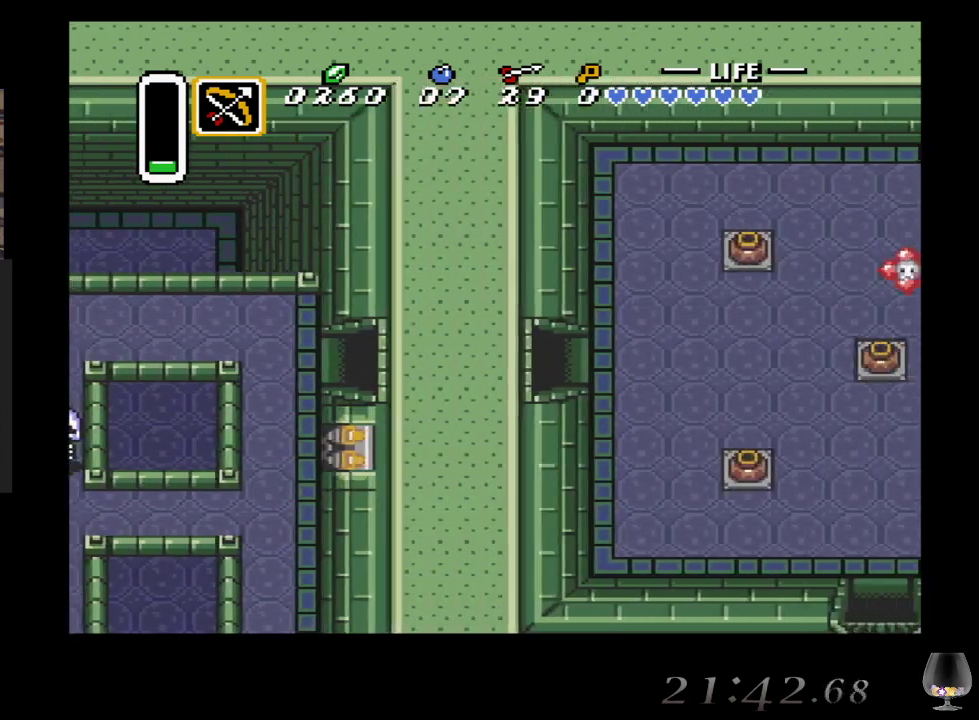
{"buttons": [], "left_stick": "right", "events": [[467, "left_stick", "right"]]}
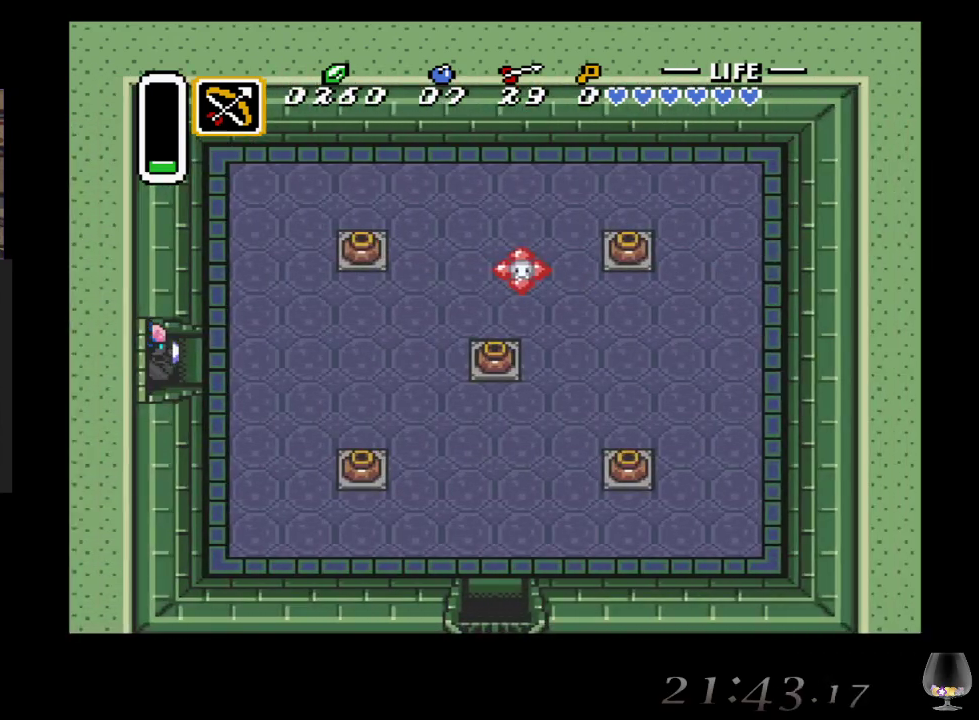
{"buttons": [], "left_stick": "right", "events": []}
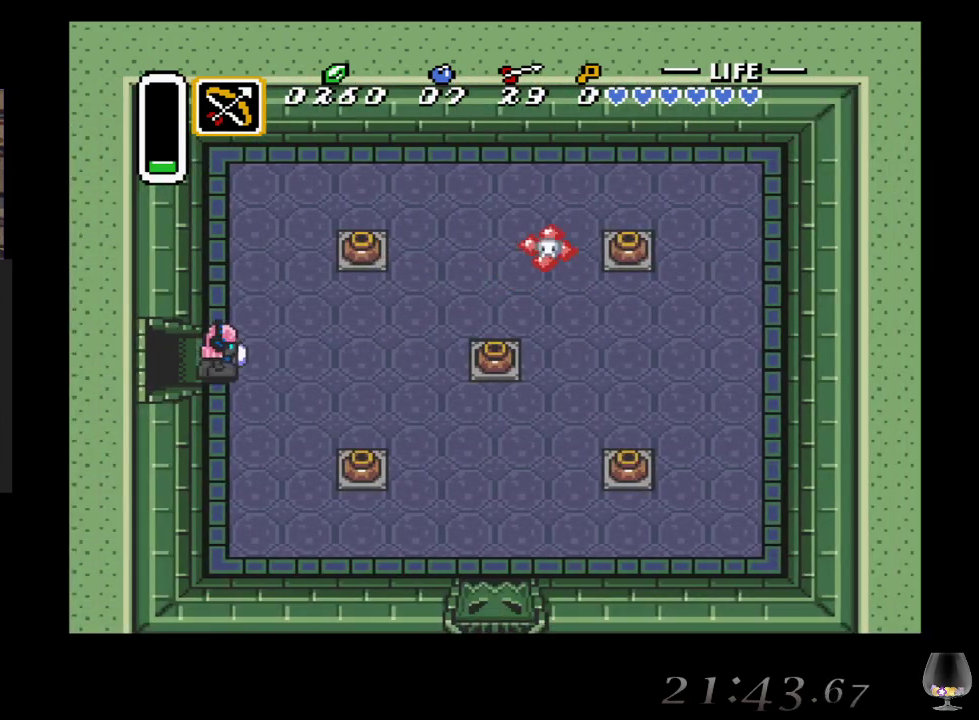
{"buttons": [], "left_stick": "right", "events": []}
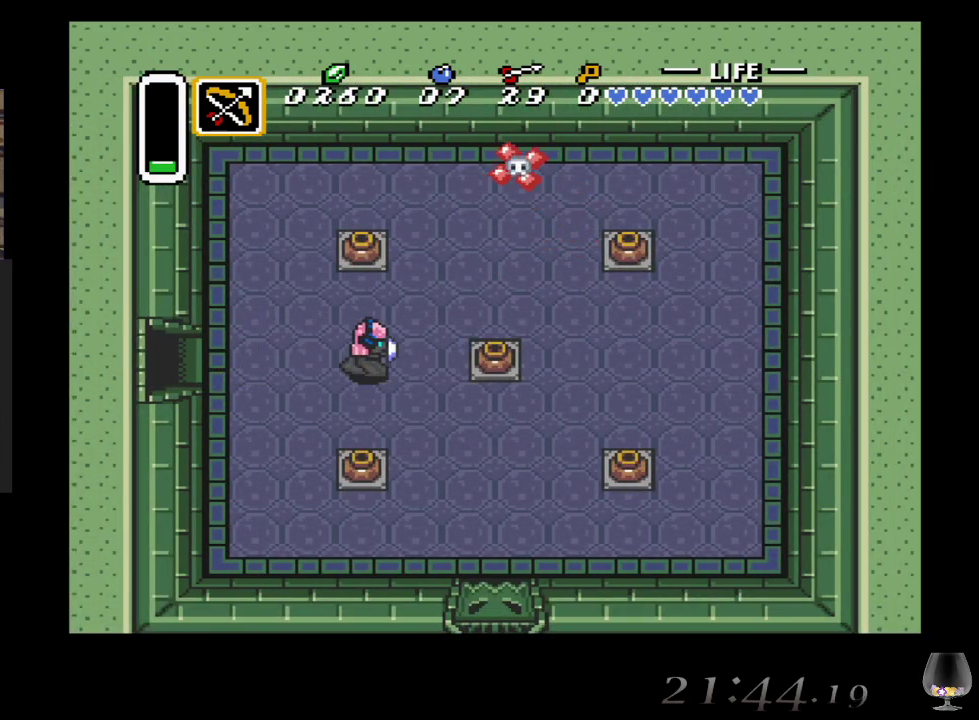
{"buttons": [], "left_stick": "right", "events": [[317, "CIRCLE", "down"], [483, "CIRCLE", "up"]]}
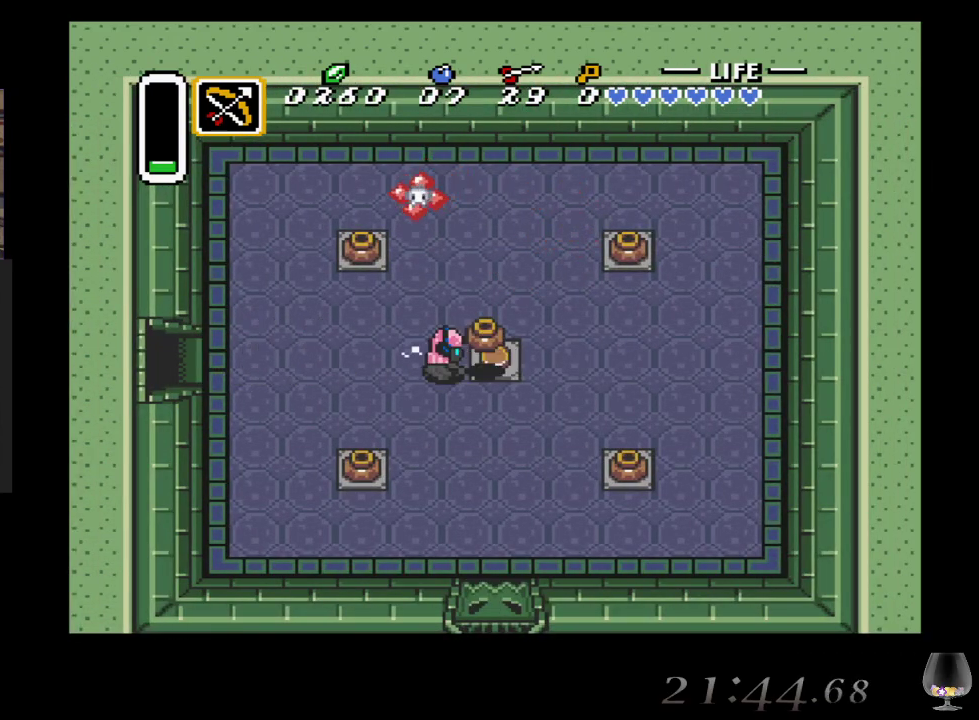
{"buttons": [], "left_stick": "down-right", "events": [[300, "CIRCLE", "down"], [333, "left_stick", "down-right"], [450, "CIRCLE", "up"]]}
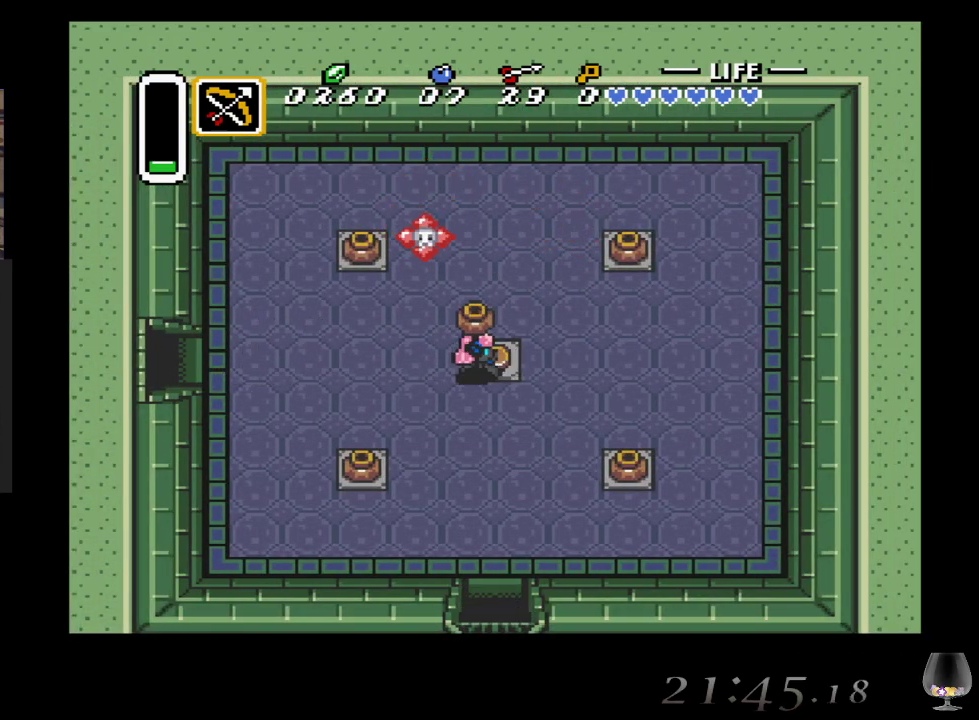
{"buttons": [], "left_stick": "down-right", "events": []}
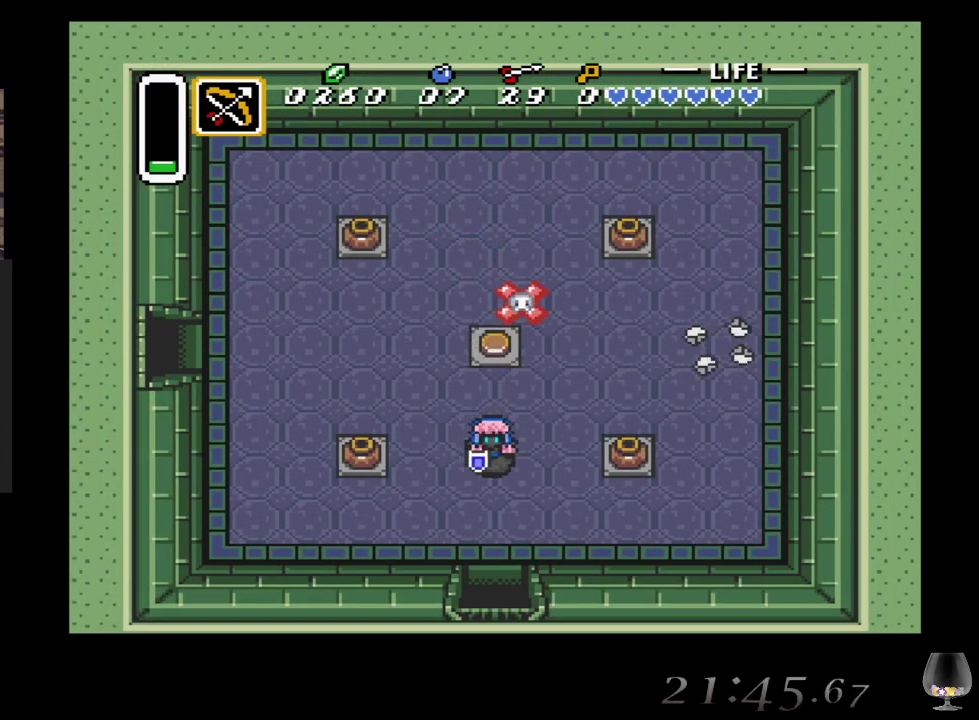
{"buttons": [], "left_stick": "down", "events": [[117, "left_stick", "down"]]}
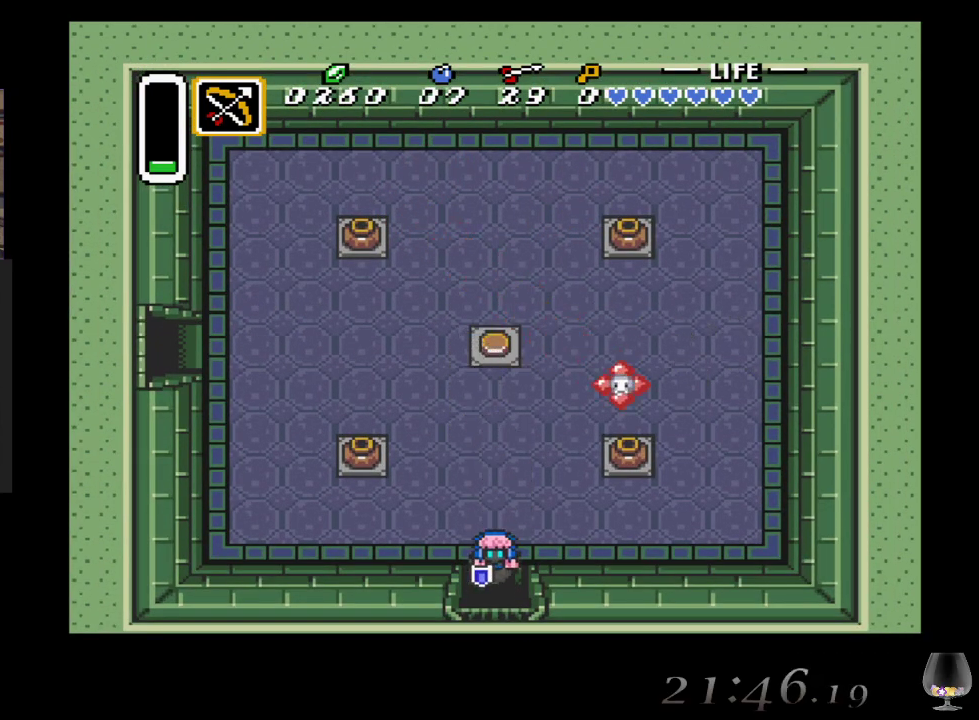
{"buttons": [], "left_stick": "down", "events": []}
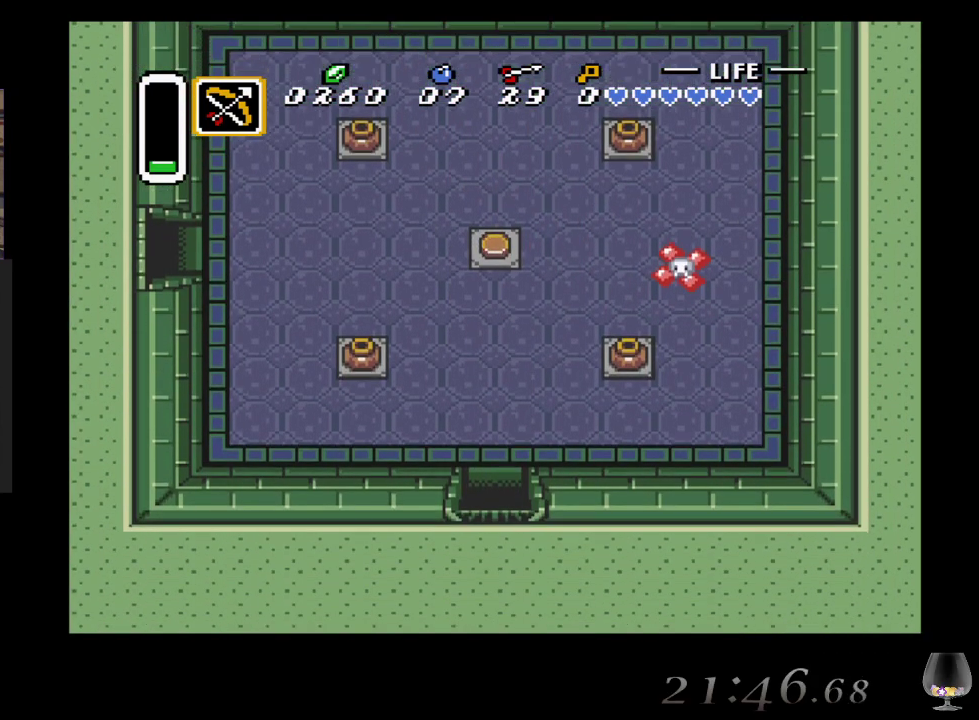
{"buttons": [], "left_stick": "center", "events": [[383, "left_stick", "center"]]}
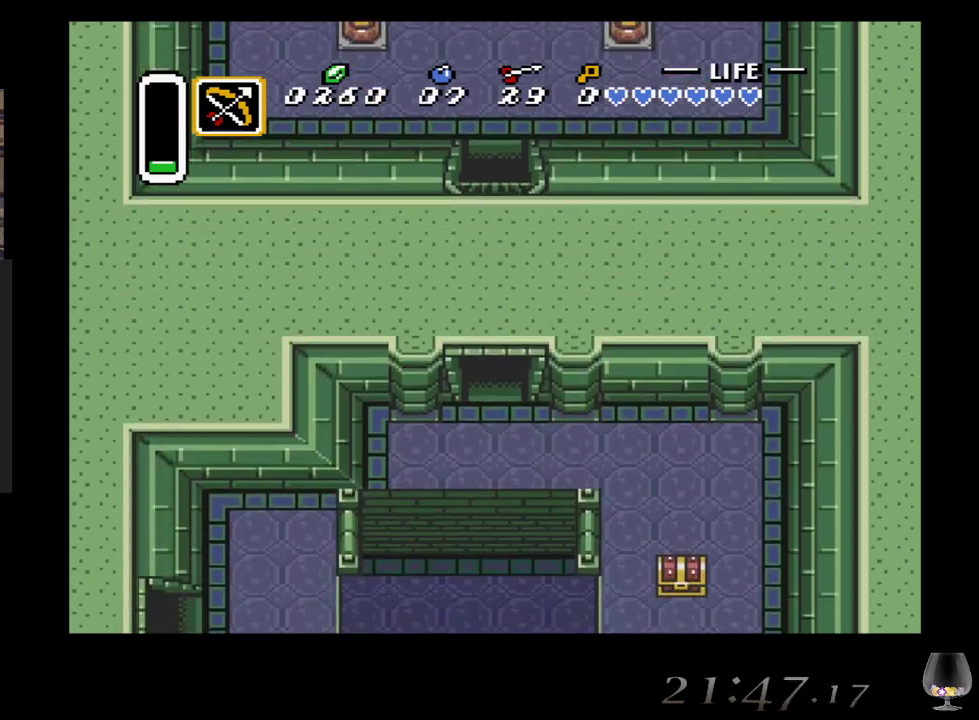
{"buttons": [], "left_stick": "down", "events": [[450, "left_stick", "down"]]}
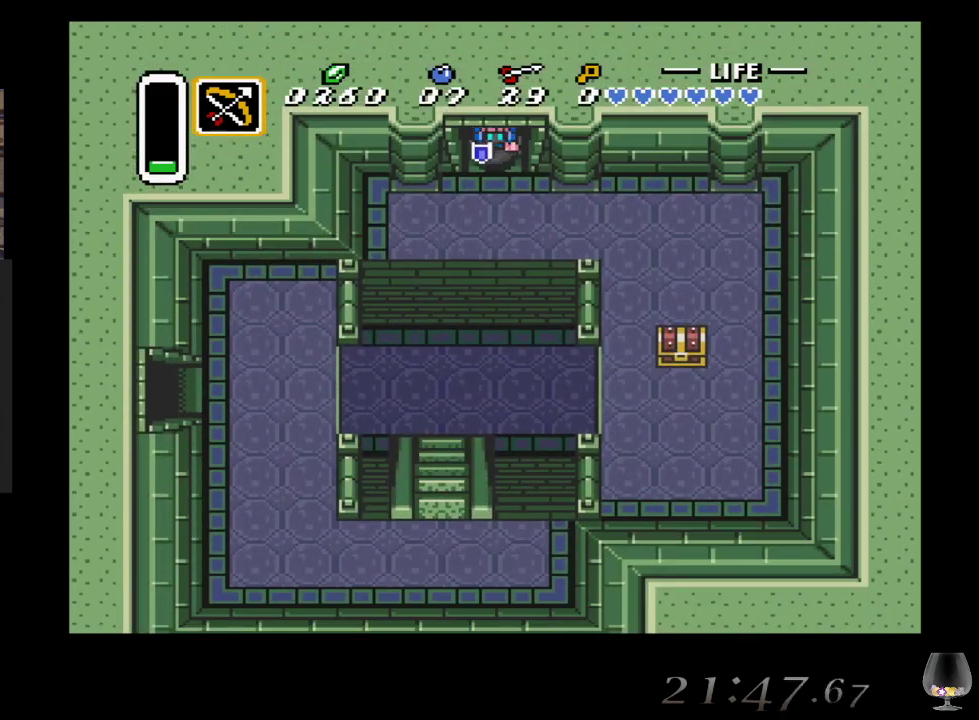
{"buttons": [], "left_stick": "down-right", "events": [[283, "left_stick", "down-right"]]}
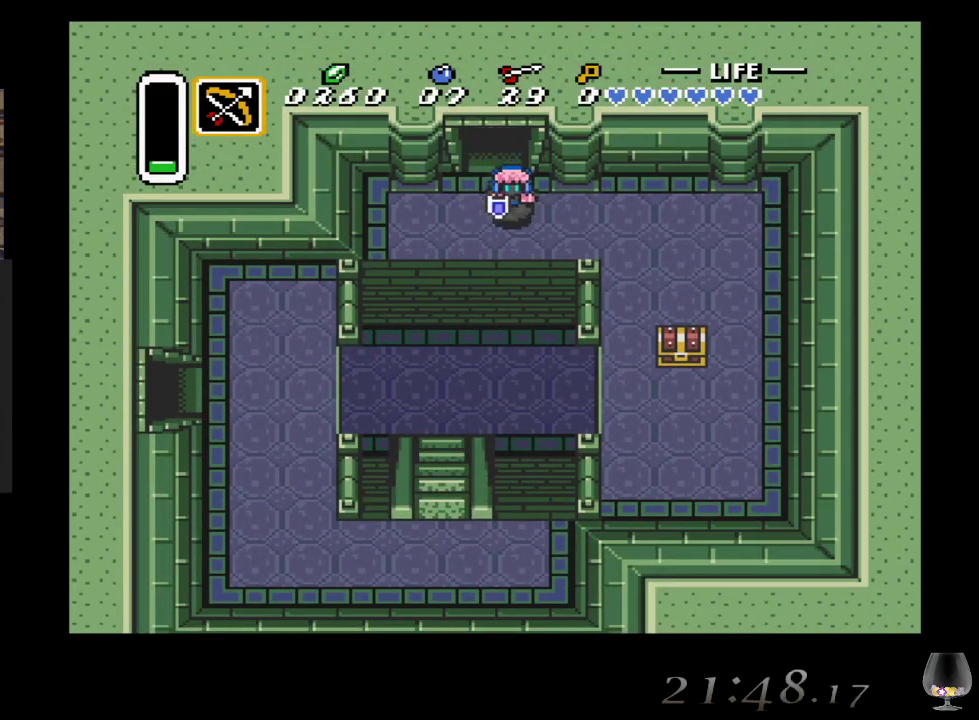
{"buttons": [], "left_stick": "down-right", "events": [[50, "left_stick", "right"], [333, "left_stick", "down-right"]]}
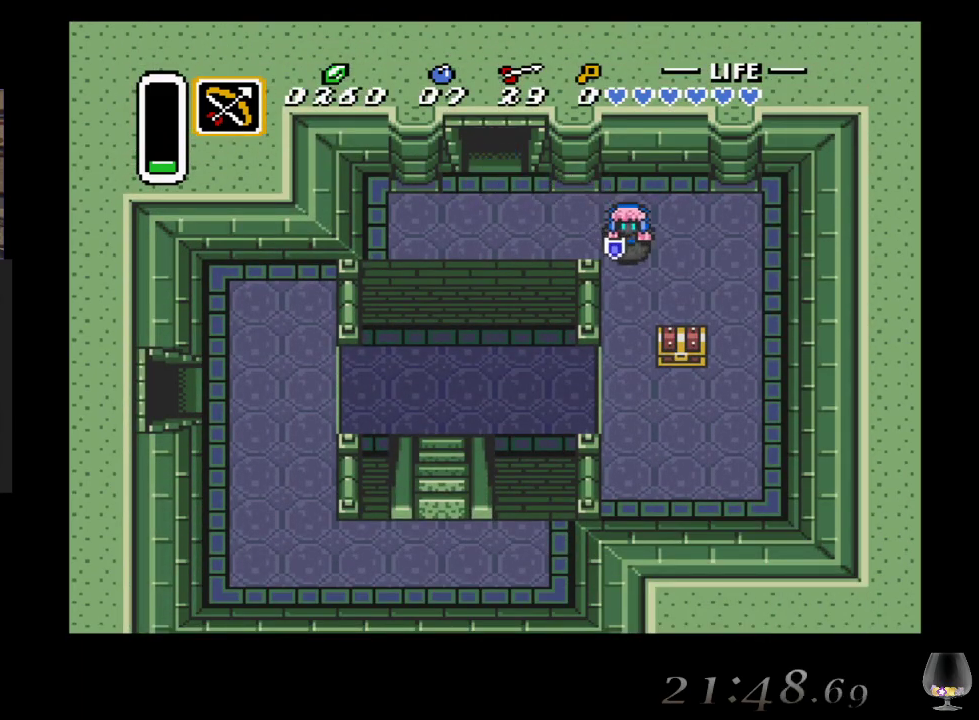
{"buttons": [], "left_stick": "down", "events": [[17, "left_stick", "down"]]}
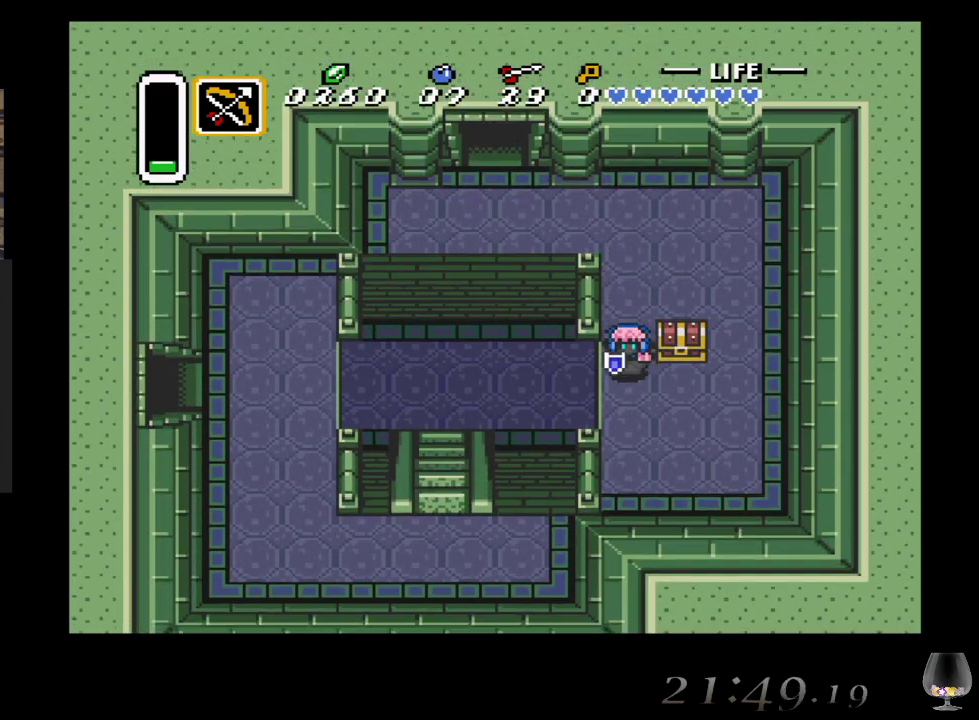
{"buttons": ["CIRCLE"], "left_stick": "up-left", "events": [[50, "left_stick", "down-right"], [217, "left_stick", "right"], [350, "left_stick", "up"], [417, "CIRCLE", "down"], [467, "left_stick", "up-left"]]}
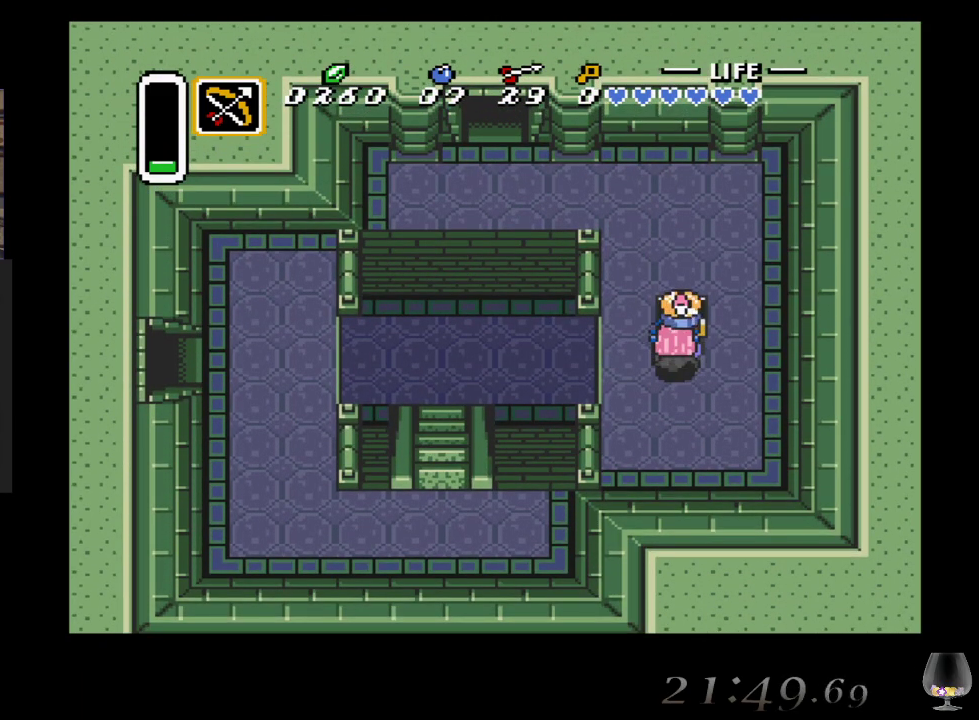
{"buttons": [], "left_stick": "center", "events": [[83, "left_stick", "center"], [117, "CIRCLE", "up"]]}
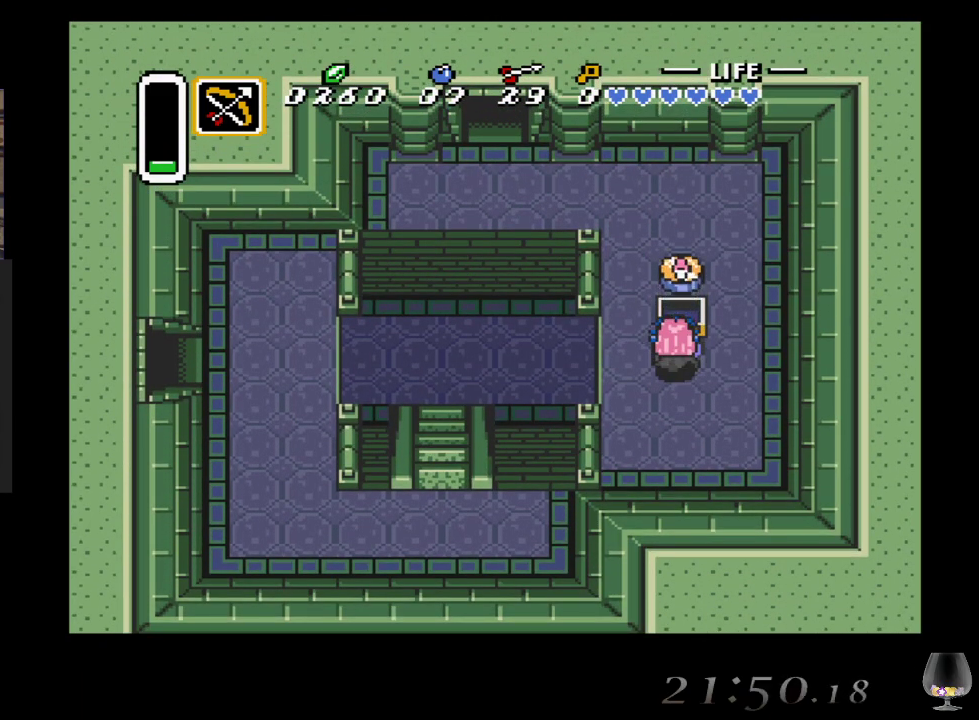
{"buttons": [], "left_stick": "left", "events": [[267, "left_stick", "left"]]}
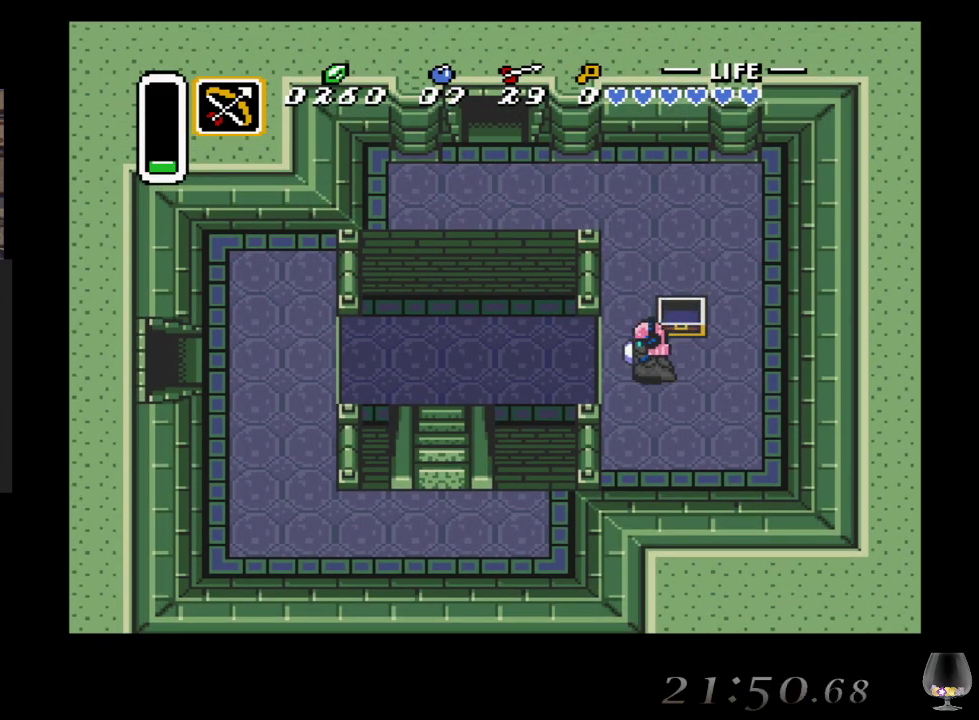
{"buttons": [], "left_stick": "left", "events": []}
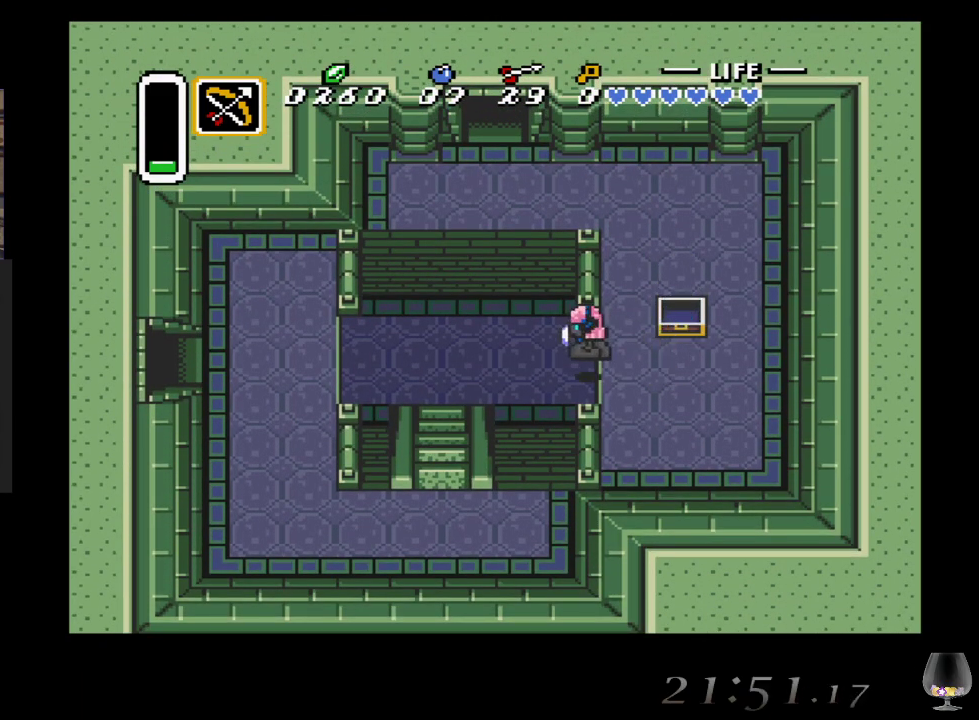
{"buttons": [], "left_stick": "down-left", "events": [[383, "left_stick", "down-left"]]}
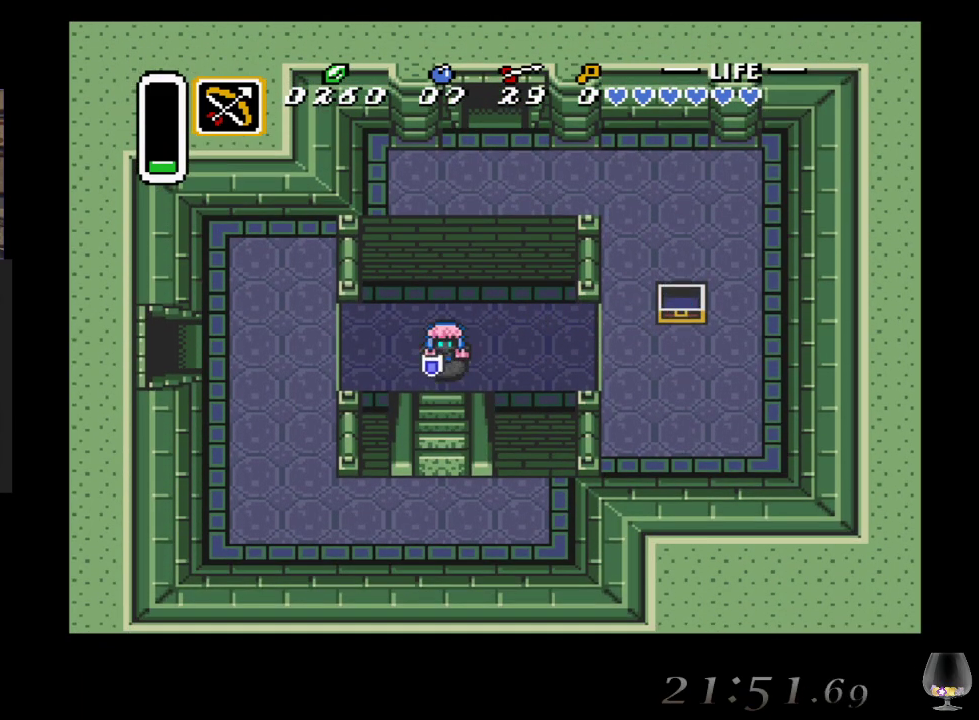
{"buttons": [], "left_stick": "down", "events": [[50, "left_stick", "down"]]}
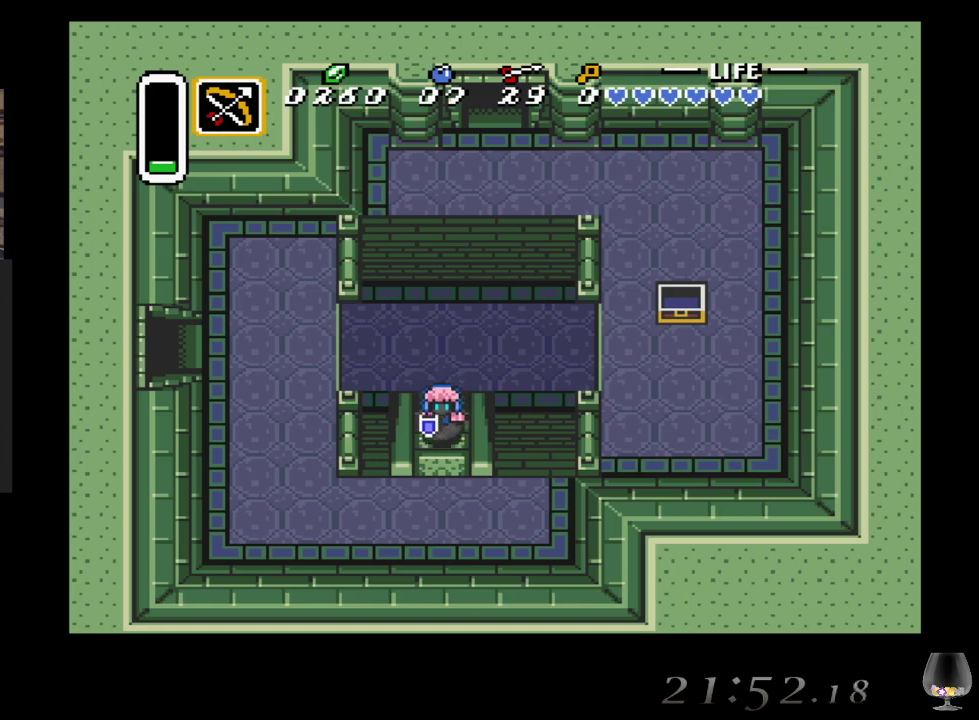
{"buttons": [], "left_stick": "down", "events": []}